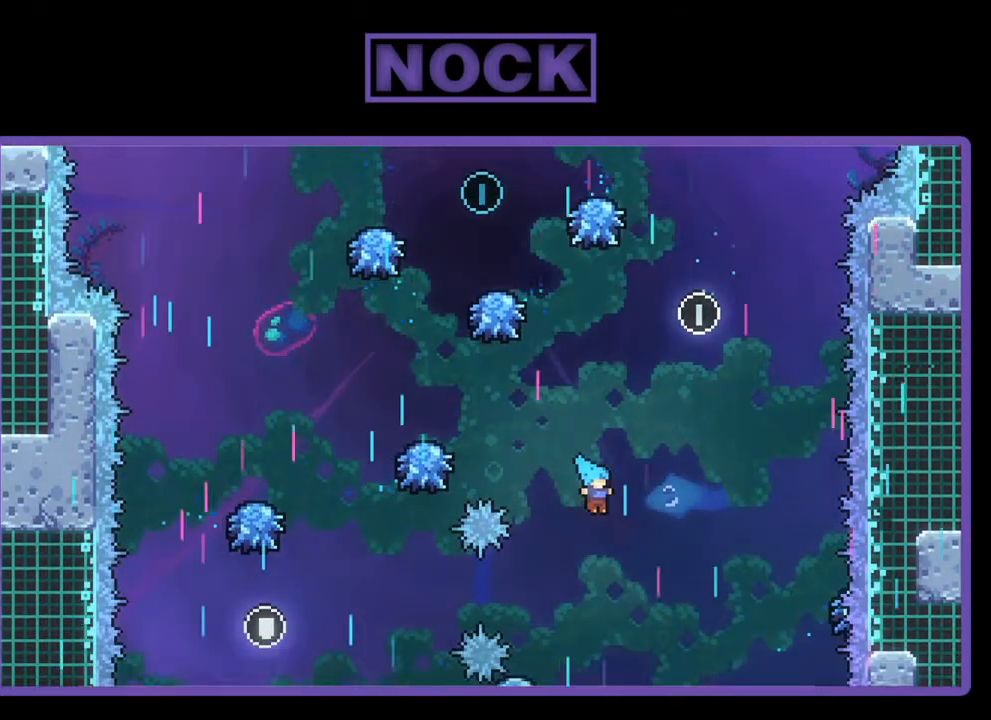
Gameplay with a controller (PlayStation layout); each line is a JSON object with the inputs held at the frame after it. "events" lists button and stick changes between this image and that frame as [ms after this image, input, new state], when the widget could be followed in between. Not read: right_stick.
{"buttons": ["R2"], "left_stick": "center", "events": [[250, "DPAD_UP", "up"]]}
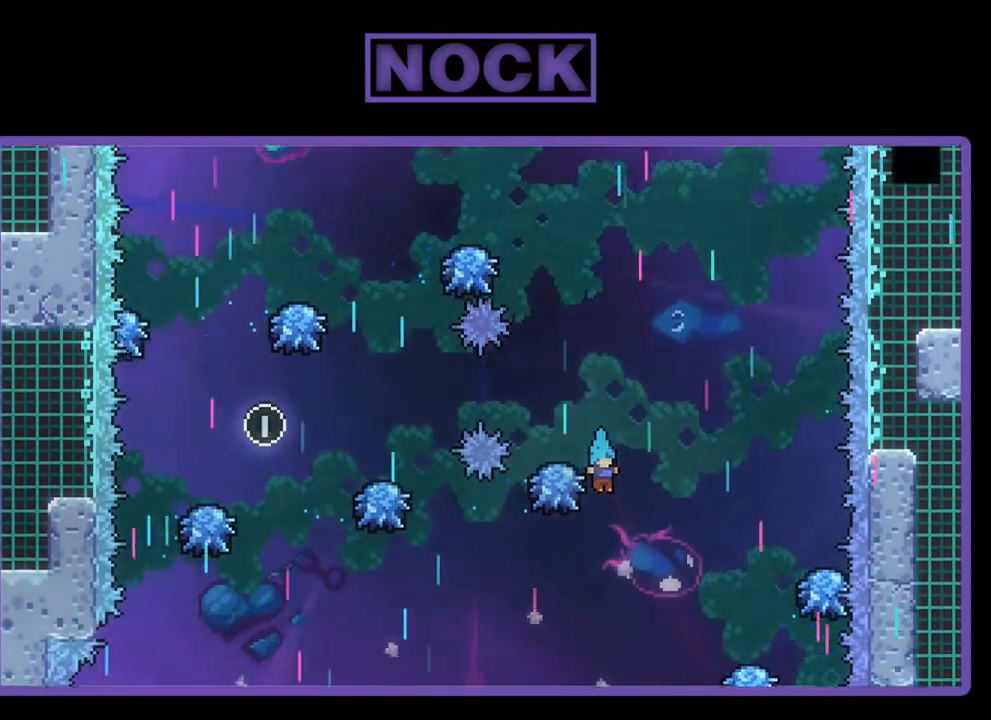
{"buttons": ["R2", "DPAD_RIGHT"], "left_stick": "center", "events": [[250, "DPAD_UP", "down"], [350, "DPAD_RIGHT", "down"], [417, "DPAD_UP", "up"]]}
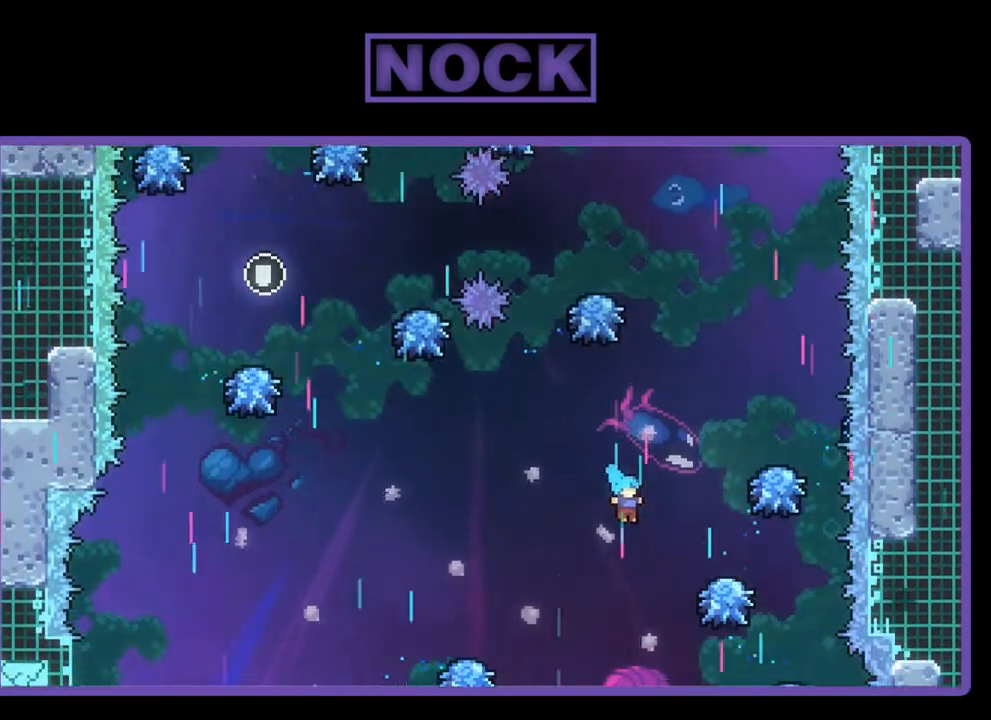
{"buttons": ["R2"], "left_stick": "center", "events": [[350, "DPAD_RIGHT", "up"]]}
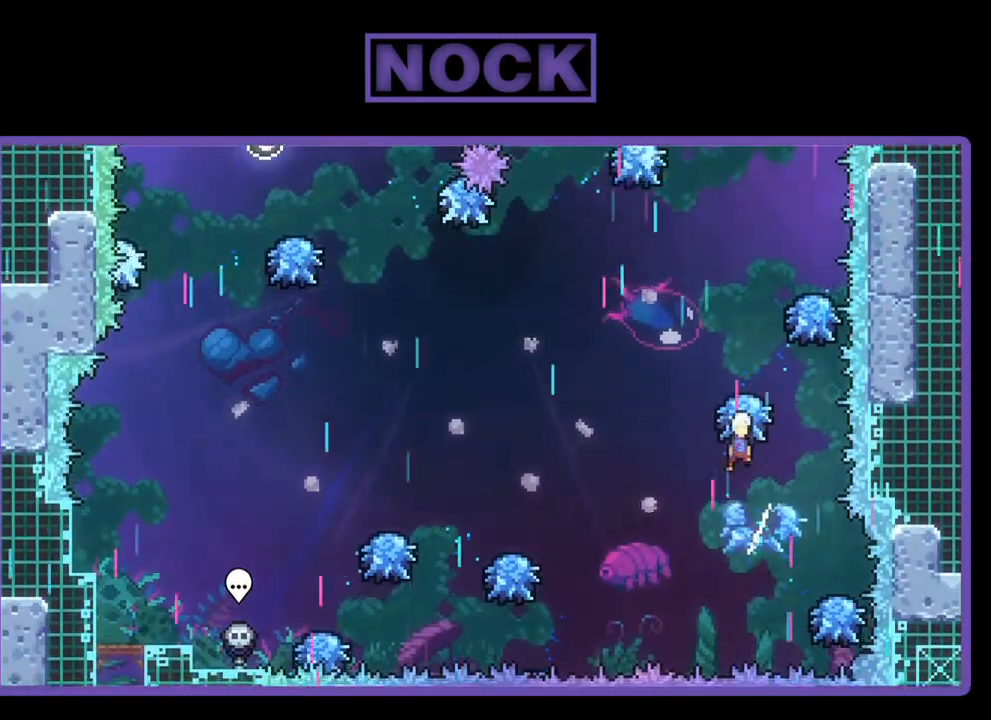
{"buttons": [], "left_stick": "center", "events": [[17, "DPAD_RIGHT", "down"], [83, "DPAD_RIGHT", "up"], [183, "DPAD_LEFT", "down"], [383, "DPAD_LEFT", "up"], [483, "R2", "up"]]}
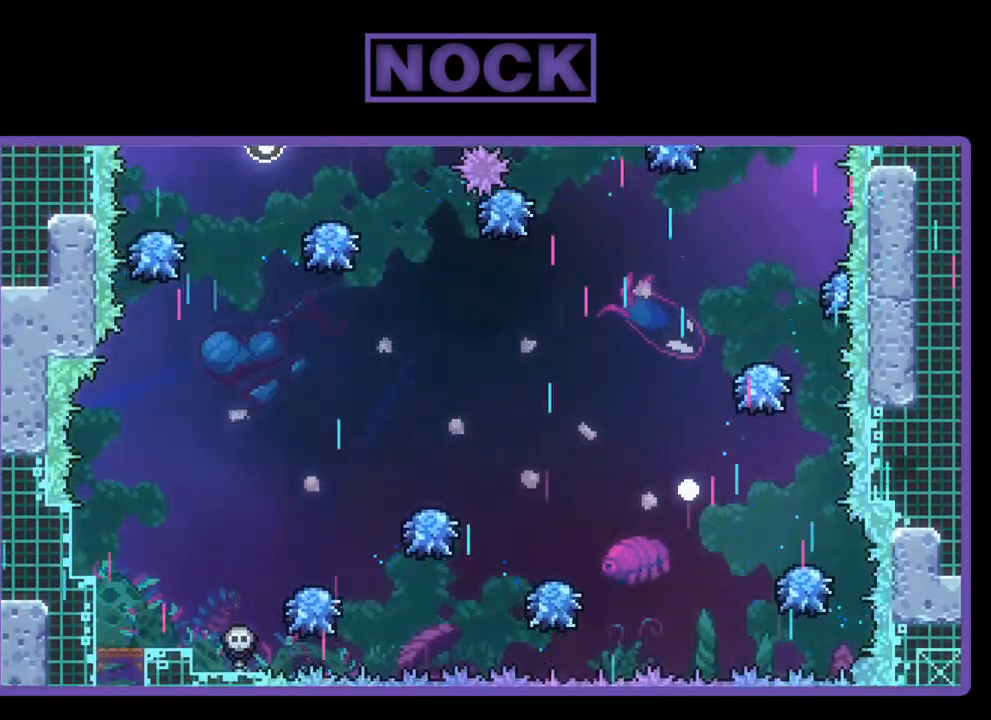
{"buttons": [], "left_stick": "center", "events": []}
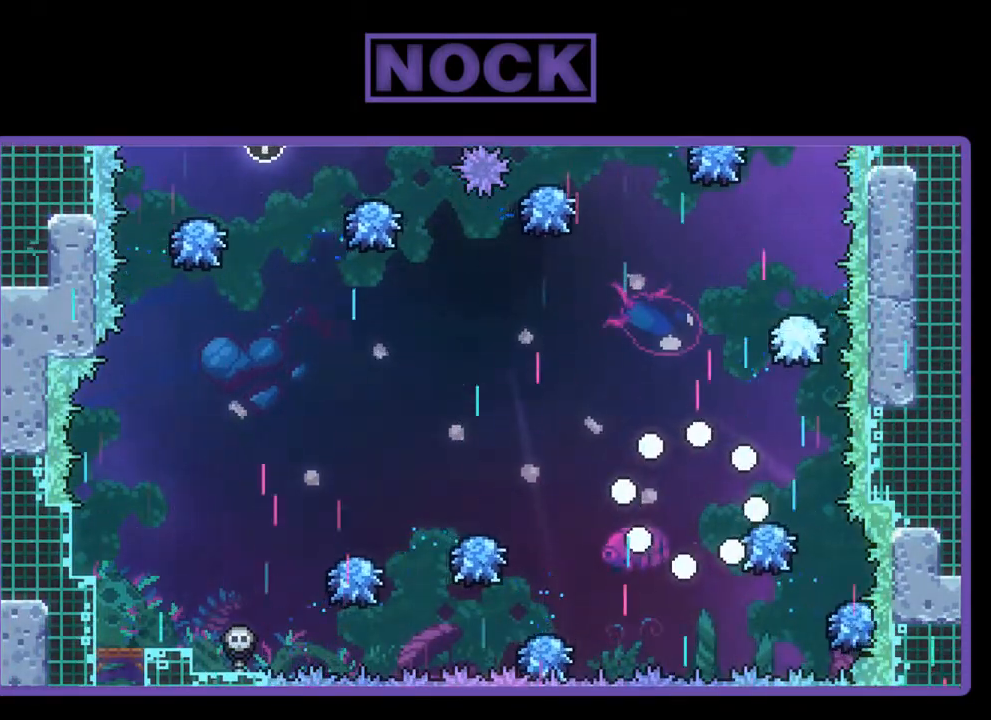
{"buttons": [], "left_stick": "center", "events": []}
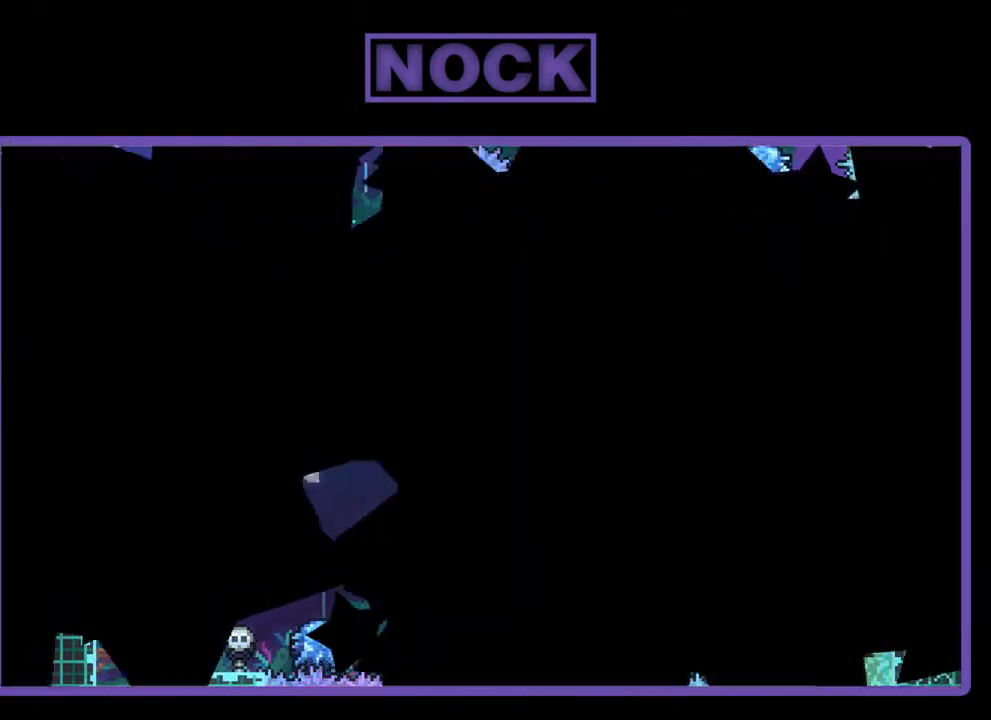
{"buttons": ["DPAD_RIGHT"], "left_stick": "center", "events": [[417, "DPAD_RIGHT", "down"]]}
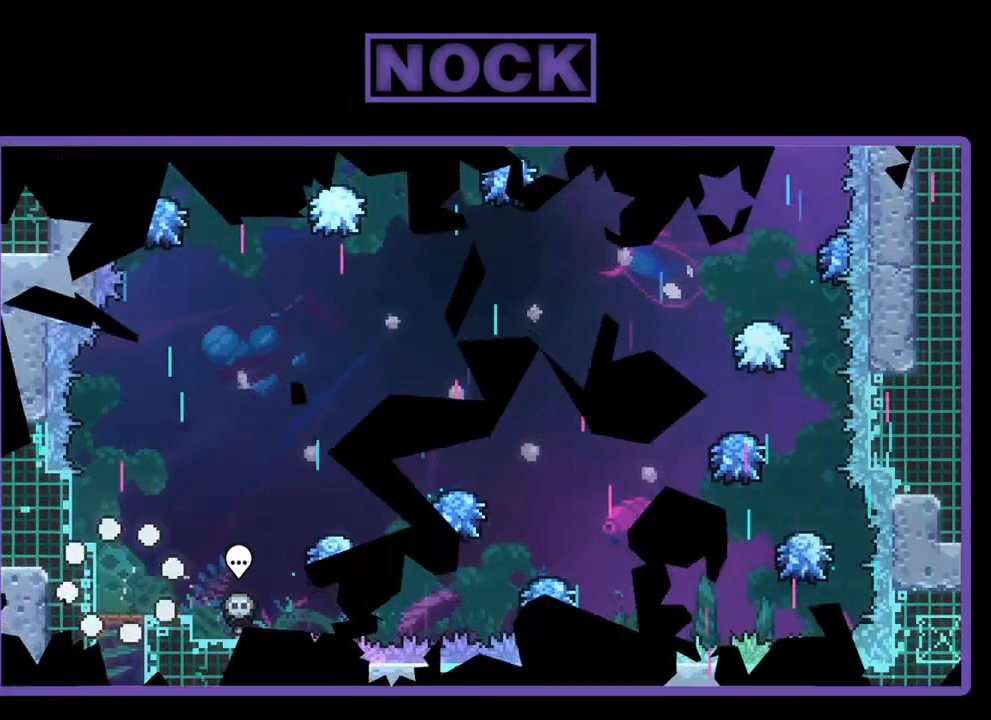
{"buttons": ["R2", "DPAD_RIGHT"], "left_stick": "center", "events": [[83, "R2", "down"], [350, "DPAD_RIGHT", "up"], [450, "DPAD_RIGHT", "down"]]}
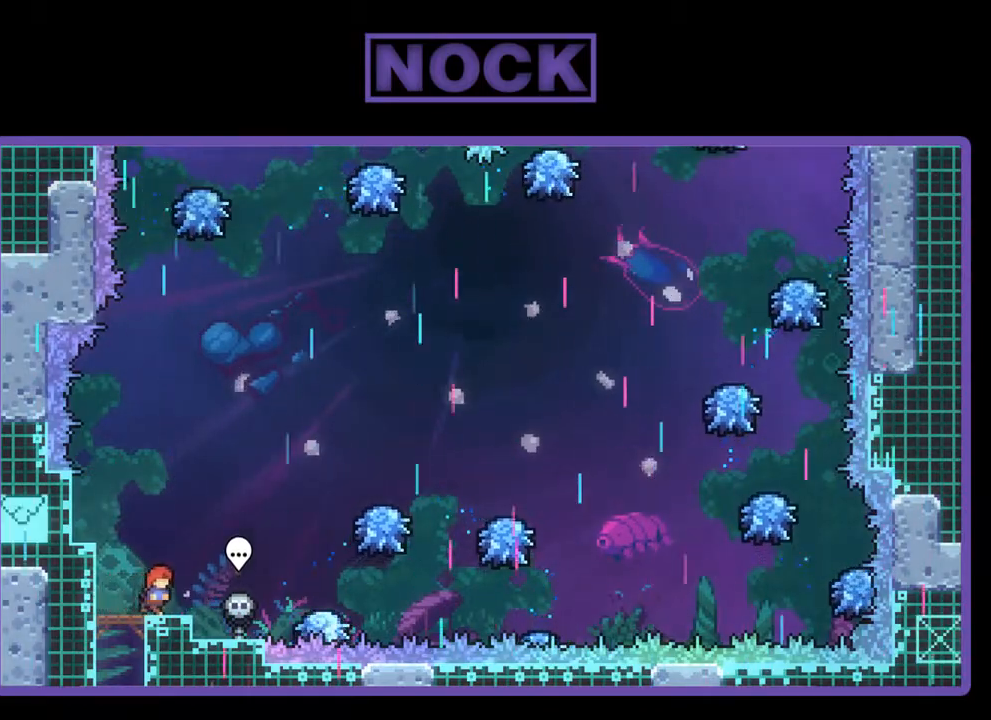
{"buttons": ["CROSS", "R2", "DPAD_RIGHT"], "left_stick": "center", "events": [[183, "CROSS", "down"]]}
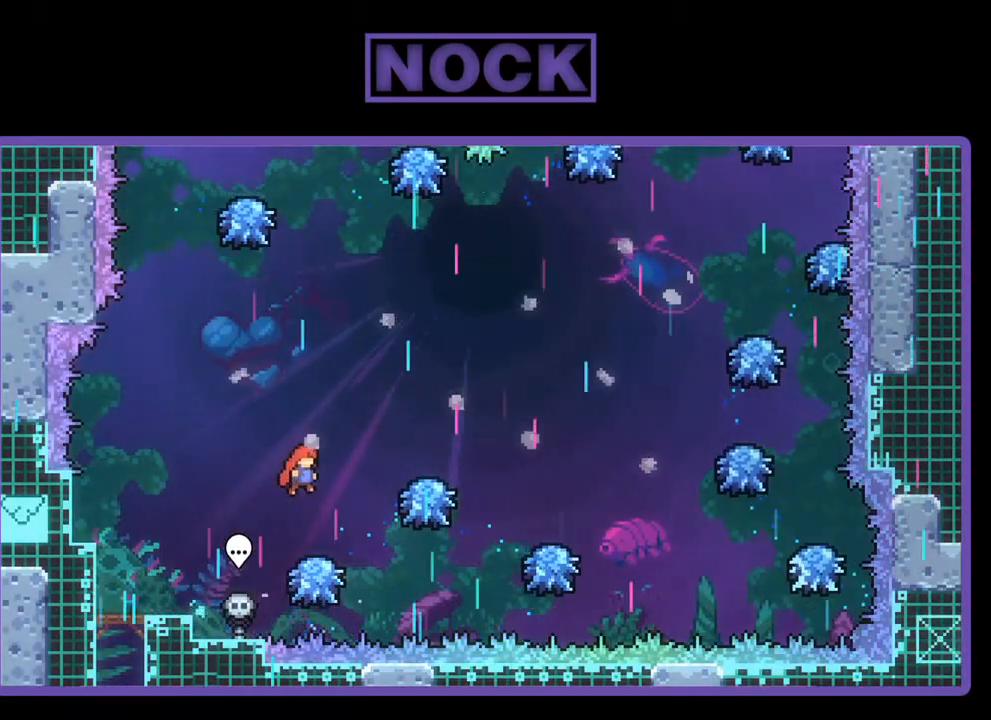
{"buttons": ["R2"], "left_stick": "center", "events": [[17, "CROSS", "up"], [50, "DPAD_RIGHT", "up"], [217, "DPAD_RIGHT", "down"], [317, "CROSS", "down"], [483, "CROSS", "up"], [483, "DPAD_RIGHT", "up"]]}
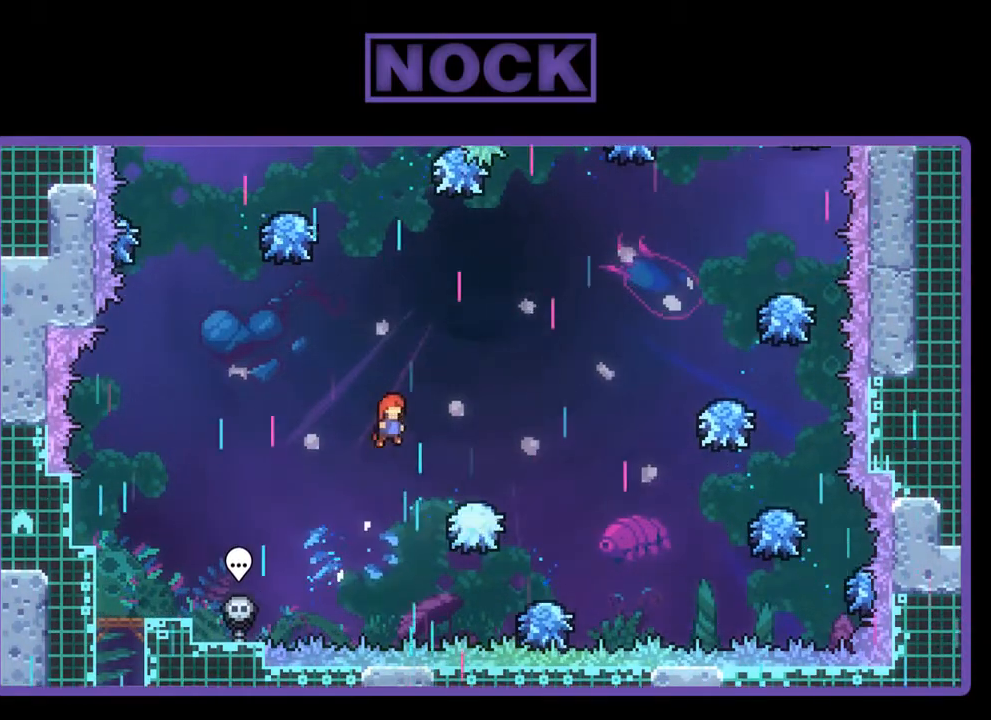
{"buttons": ["R2"], "left_stick": "center", "events": [[117, "DPAD_UP", "down"], [183, "CIRCLE", "down"], [317, "CIRCLE", "up"], [317, "DPAD_UP", "up"]]}
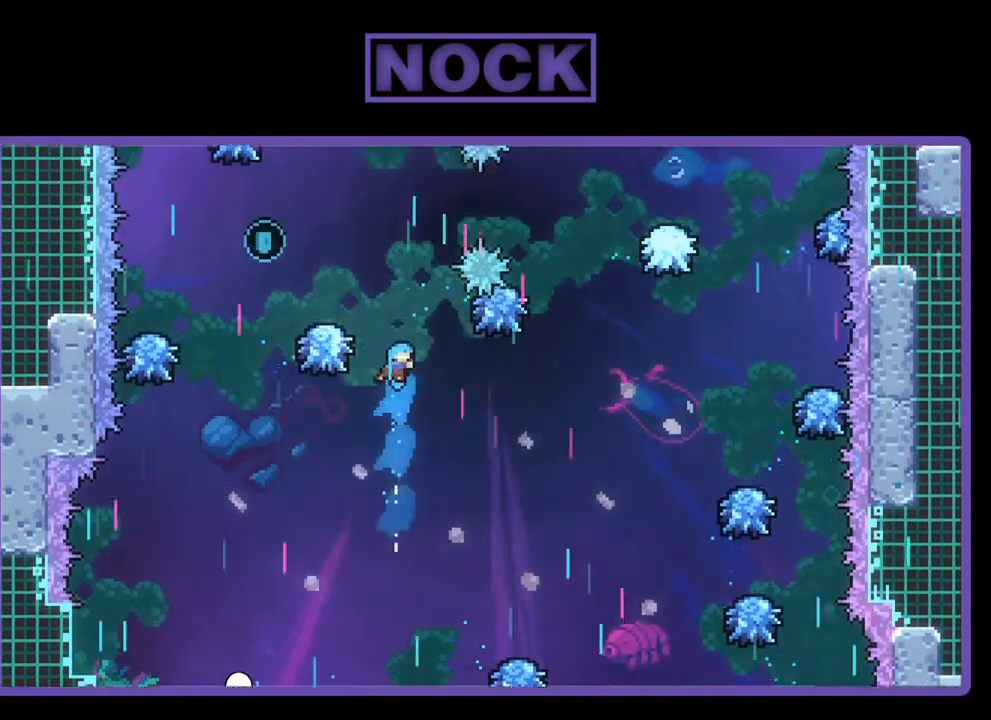
{"buttons": ["R2"], "left_stick": "center", "events": [[350, "DPAD_LEFT", "down"], [483, "DPAD_LEFT", "up"]]}
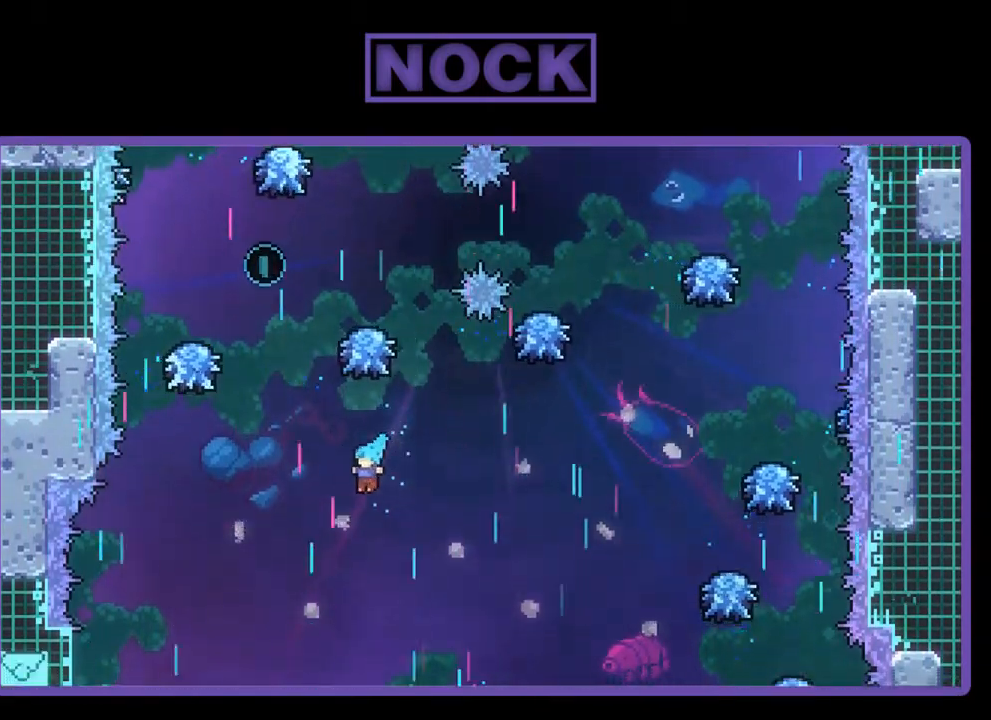
{"buttons": ["R2"], "left_stick": "center", "events": []}
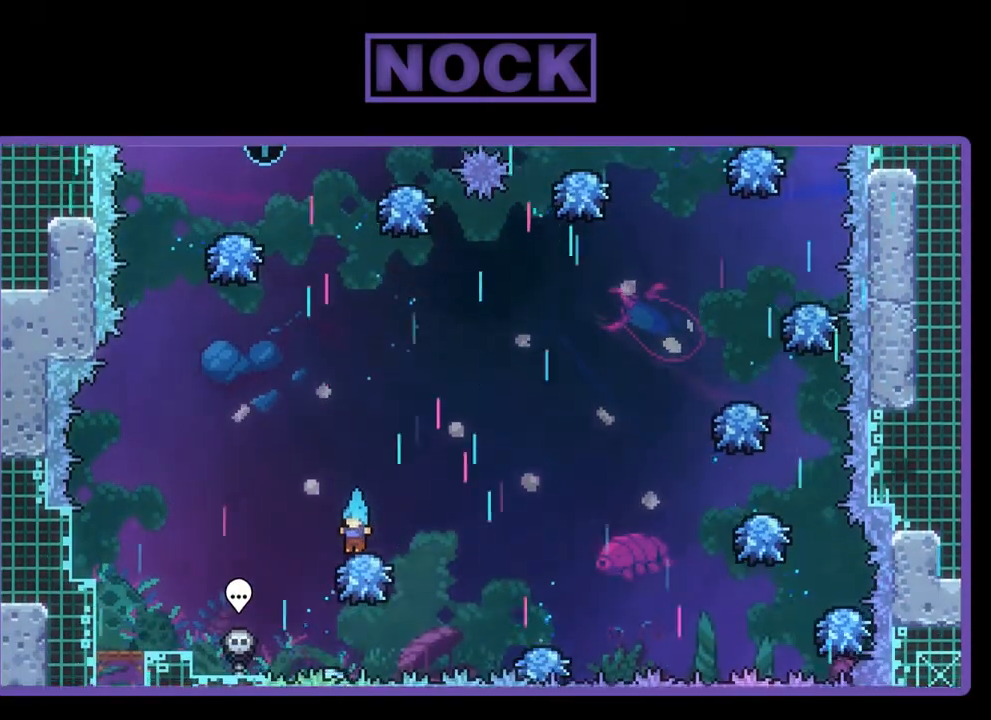
{"buttons": ["CIRCLE", "R2", "DPAD_UP"], "left_stick": "center", "events": [[83, "CROSS", "down"], [83, "DPAD_UP", "down"], [383, "CROSS", "up"], [450, "CIRCLE", "down"]]}
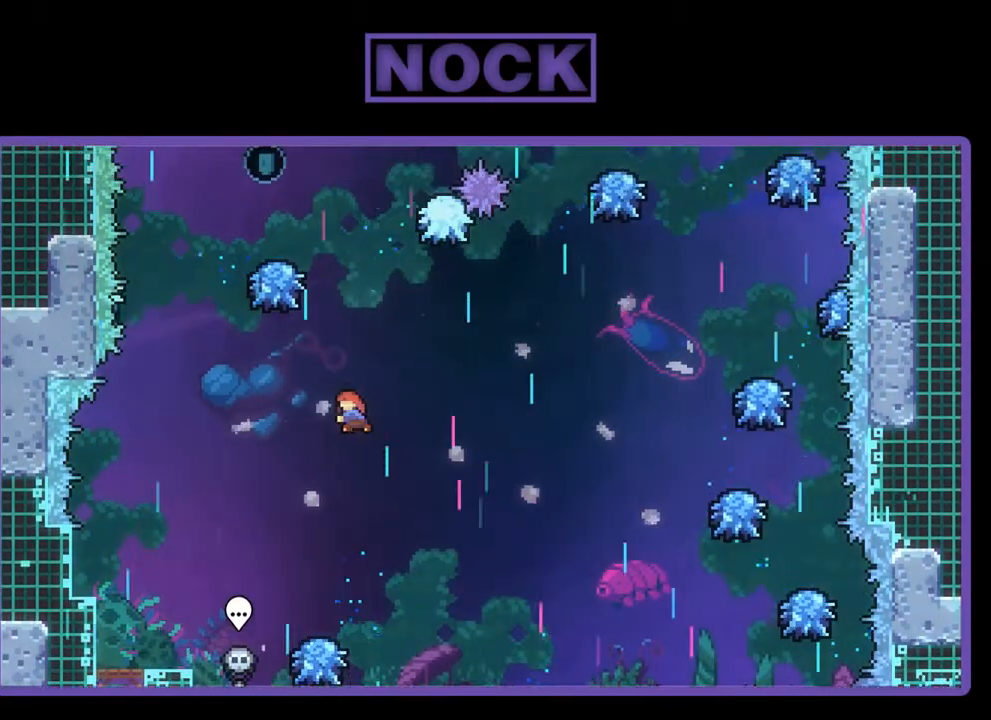
{"buttons": ["R2", "DPAD_LEFT"], "left_stick": "center", "events": [[317, "DPAD_UP", "up"], [383, "CIRCLE", "up"], [417, "DPAD_LEFT", "down"]]}
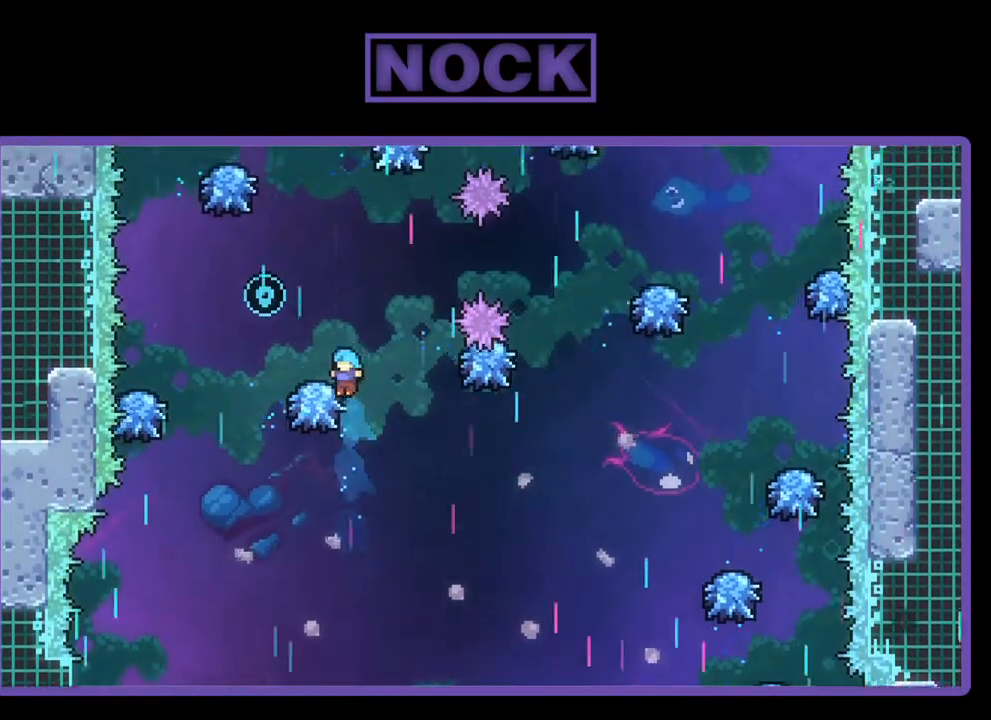
{"buttons": ["R2"], "left_stick": "center", "events": [[150, "CROSS", "down"], [383, "CROSS", "up"], [450, "DPAD_LEFT", "up"]]}
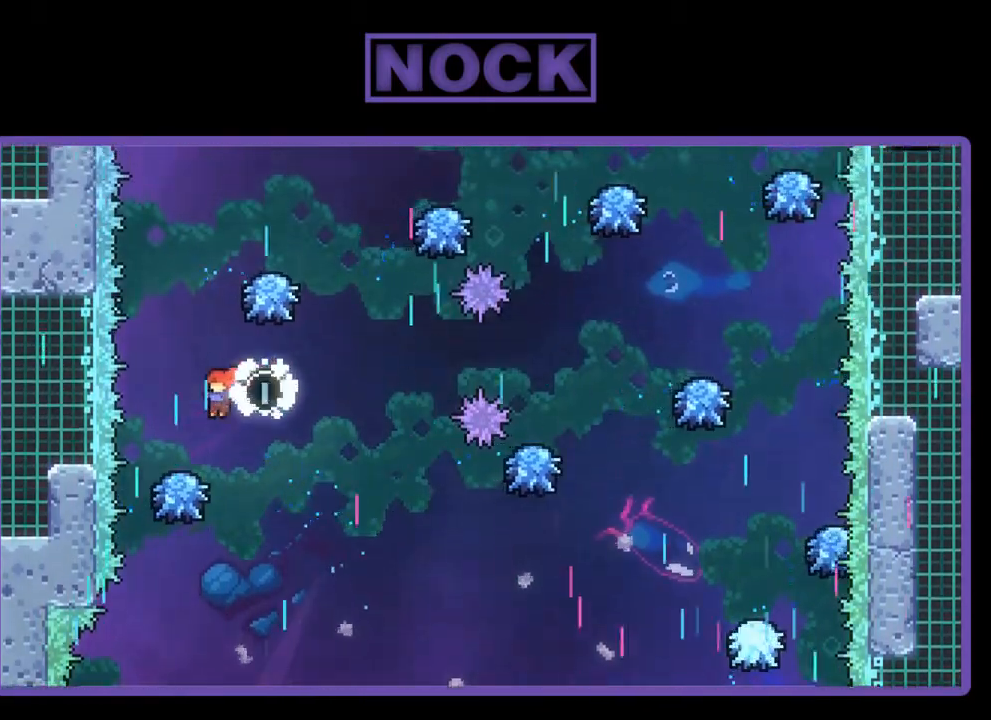
{"buttons": ["CIRCLE", "R2", "DPAD_UP", "DPAD_RIGHT"], "left_stick": "center", "events": [[17, "DPAD_UP", "down"], [50, "CIRCLE", "down"], [283, "DPAD_RIGHT", "down"]]}
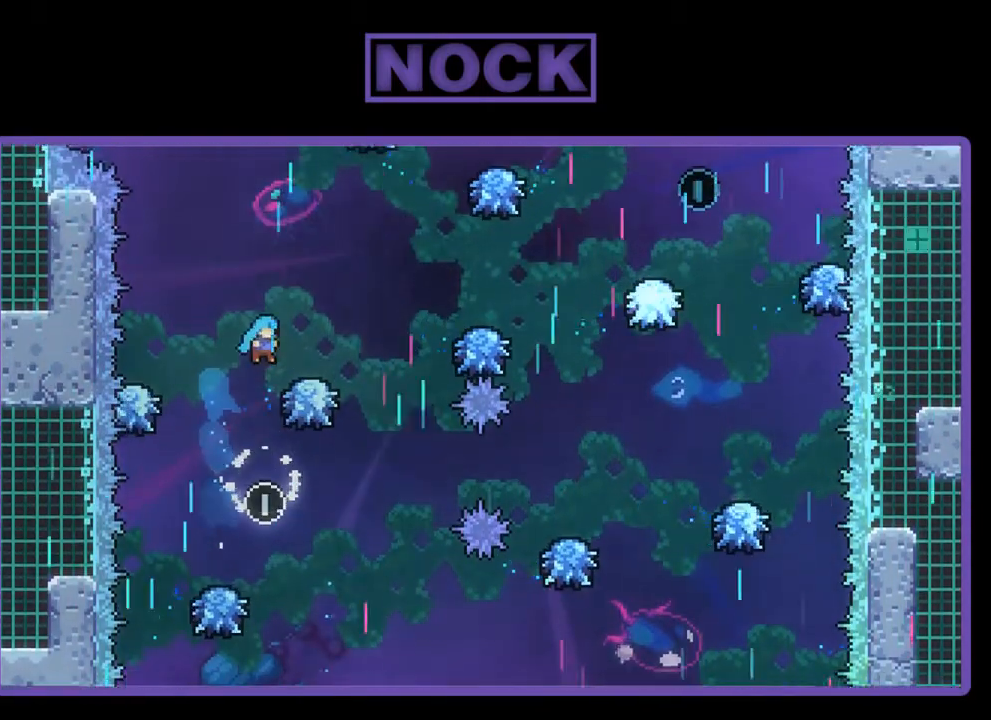
{"buttons": ["R2", "DPAD_UP", "DPAD_RIGHT"], "left_stick": "center", "events": [[183, "CIRCLE", "up"]]}
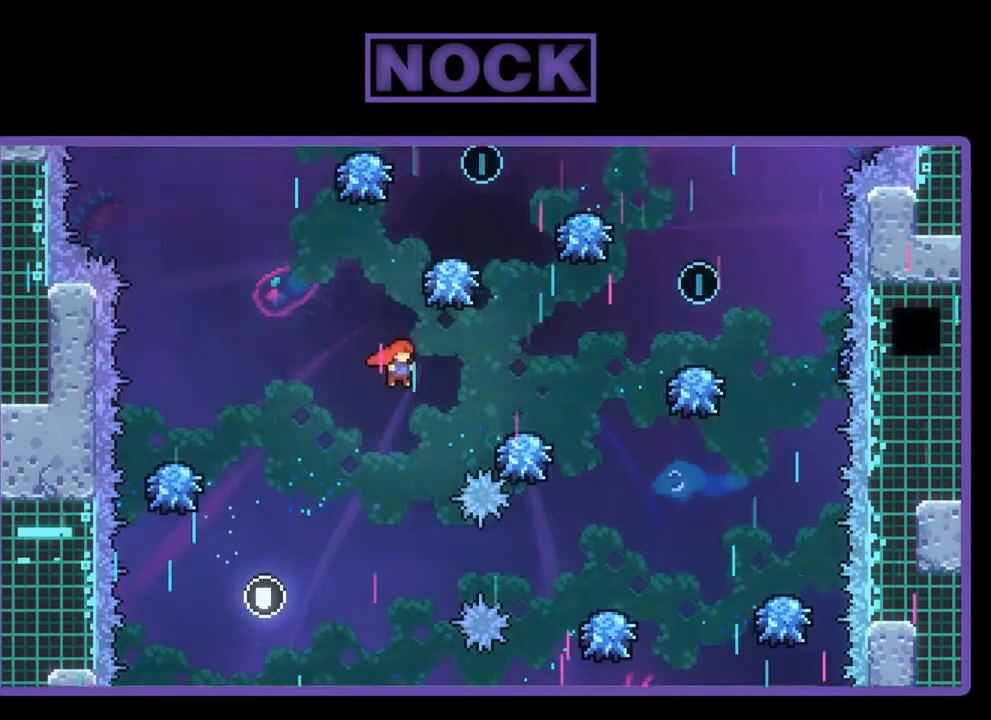
{"buttons": ["R2", "DPAD_RIGHT"], "left_stick": "center", "events": [[183, "CIRCLE", "down"], [383, "CIRCLE", "up"], [417, "DPAD_UP", "up"]]}
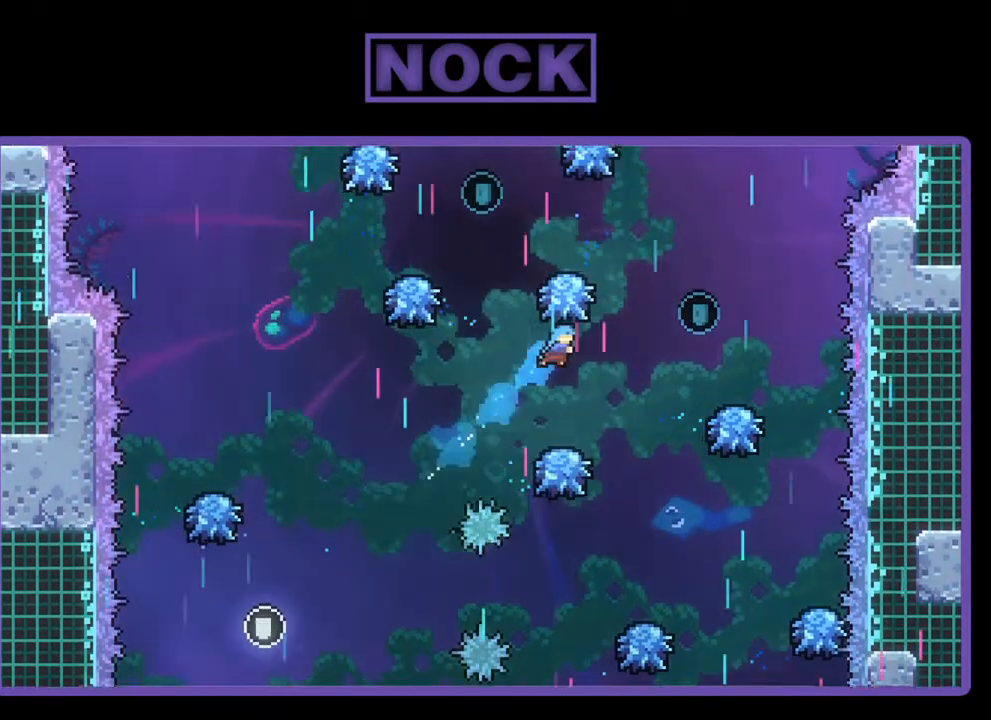
{"buttons": ["R2", "DPAD_RIGHT"], "left_stick": "center", "events": [[50, "DPAD_RIGHT", "up"], [417, "DPAD_RIGHT", "down"]]}
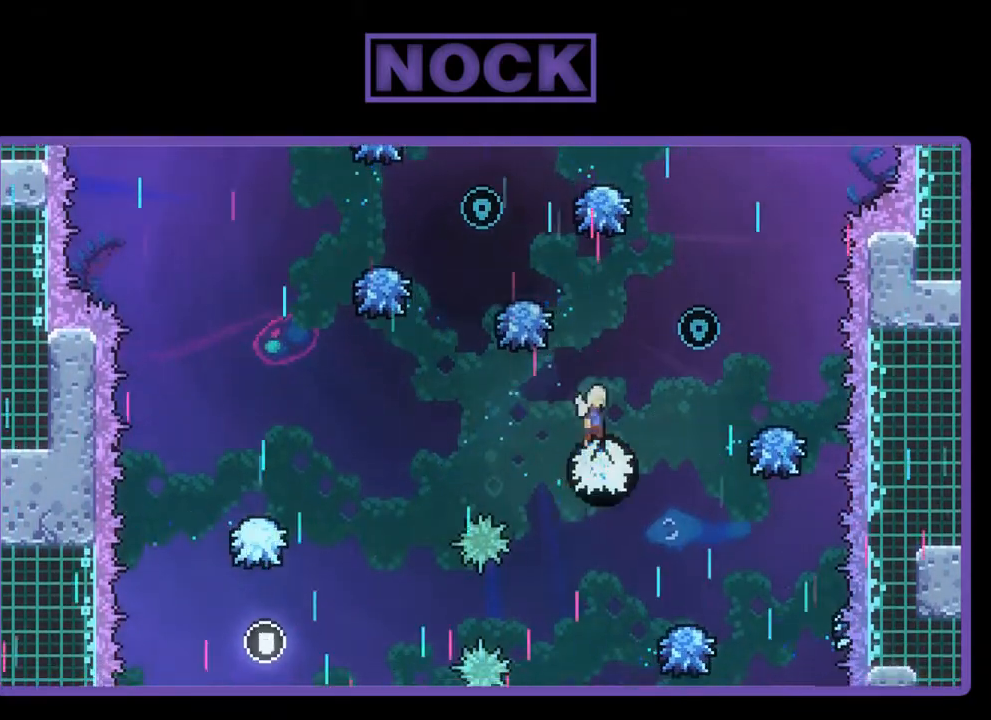
{"buttons": ["R2", "DPAD_UP"], "left_stick": "center", "events": [[17, "CROSS", "down"], [350, "DPAD_UP", "down"], [383, "DPAD_RIGHT", "up"], [417, "CROSS", "up"]]}
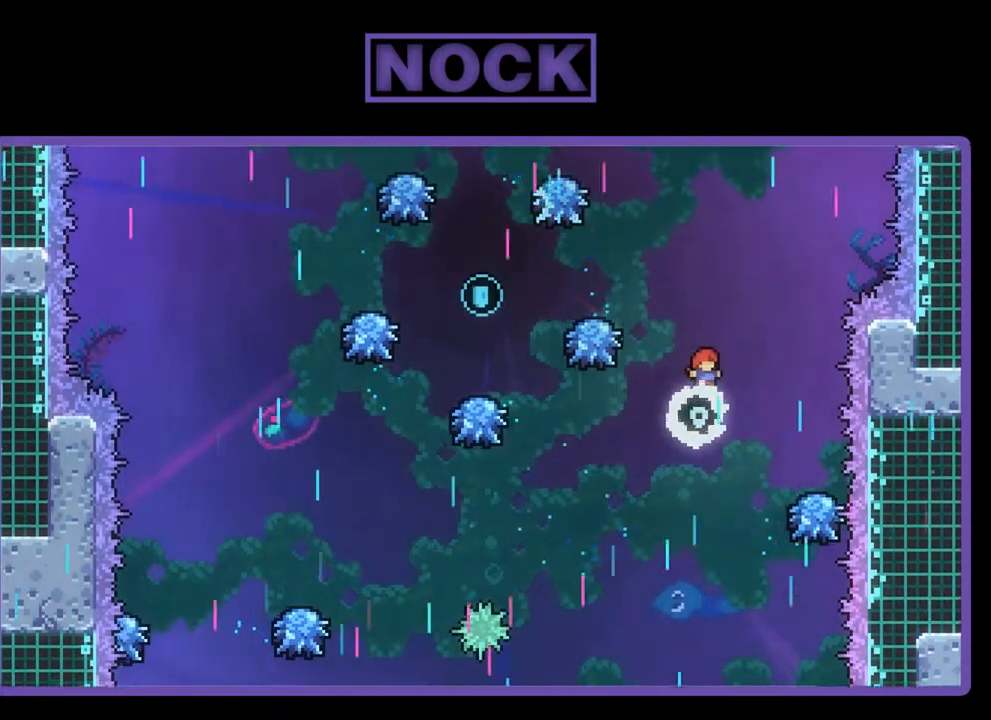
{"buttons": ["CIRCLE", "R2", "DPAD_UP"], "left_stick": "center", "events": [[117, "CIRCLE", "down"], [150, "DPAD_LEFT", "down"], [283, "DPAD_LEFT", "up"]]}
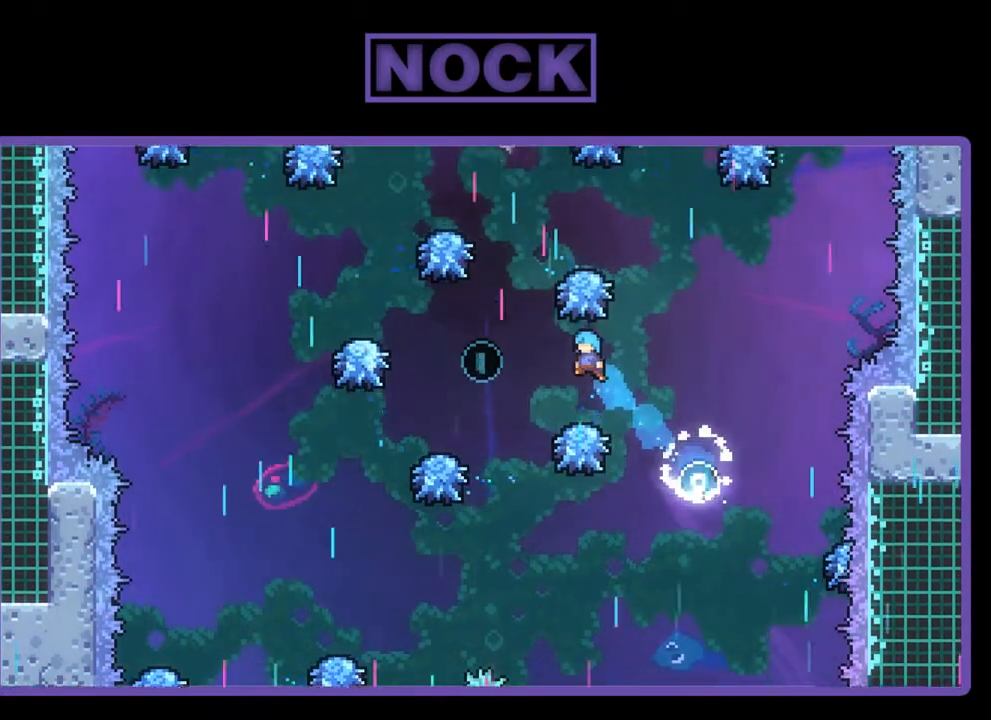
{"buttons": ["R2"], "left_stick": "center", "events": [[117, "CIRCLE", "up"], [117, "DPAD_LEFT", "down"], [150, "DPAD_UP", "up"], [283, "DPAD_LEFT", "up"]]}
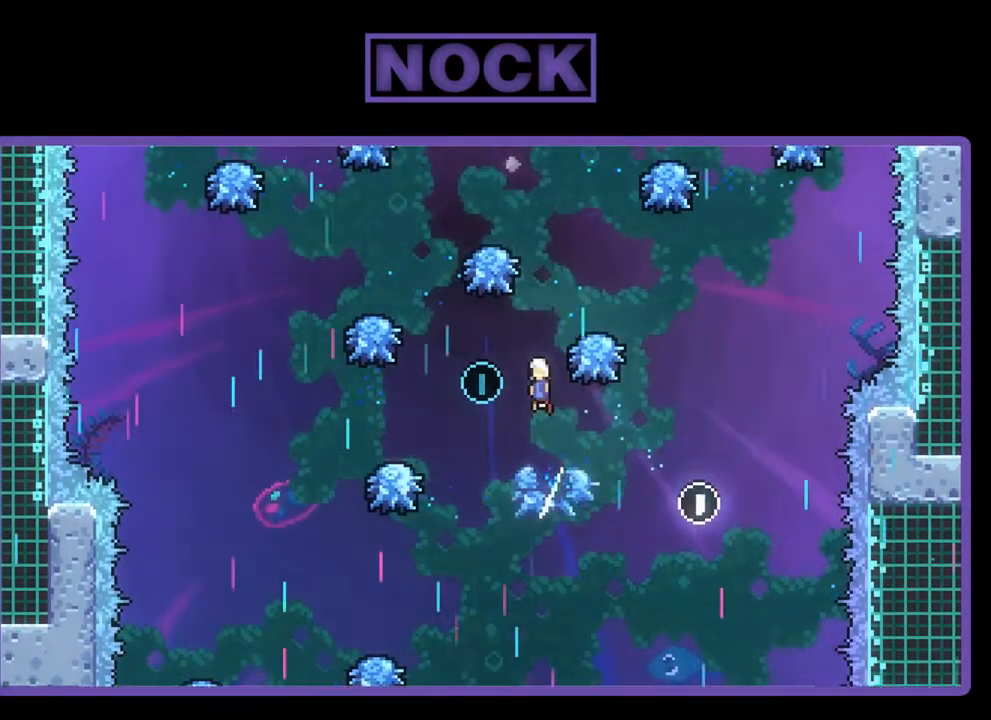
{"buttons": ["CIRCLE", "R2", "DPAD_UP"], "left_stick": "center", "events": [[17, "DPAD_LEFT", "down"], [83, "DPAD_UP", "down"], [250, "DPAD_LEFT", "up"], [350, "CIRCLE", "down"]]}
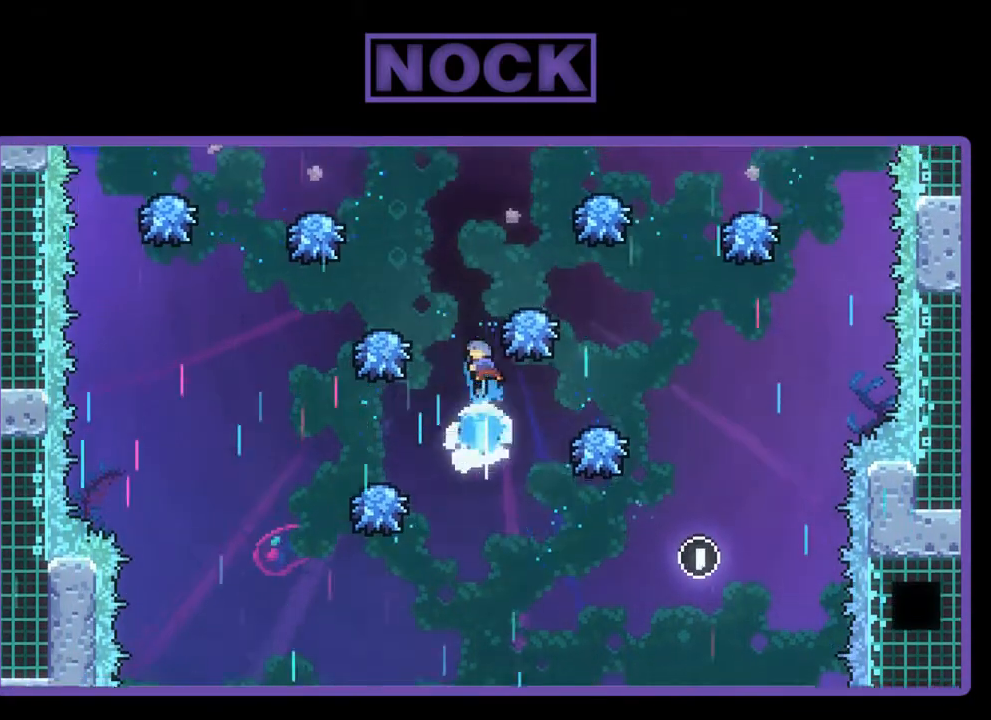
{"buttons": ["R2", "DPAD_UP", "DPAD_LEFT"], "left_stick": "center", "events": [[217, "DPAD_LEFT", "down"], [317, "CIRCLE", "up"]]}
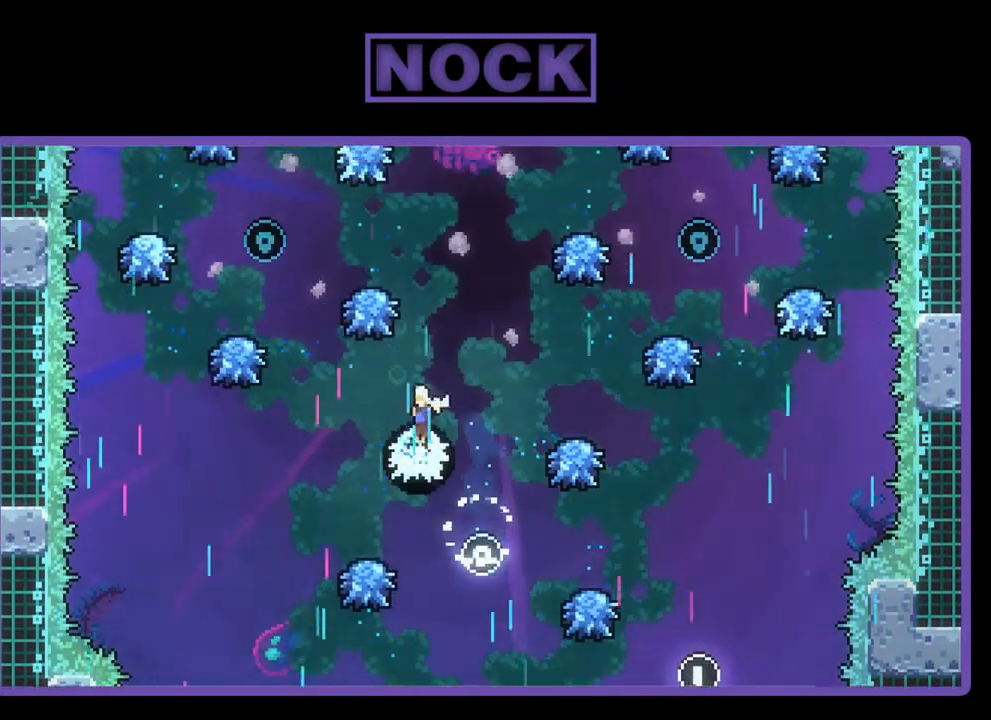
{"buttons": ["R2"], "left_stick": "center", "events": [[50, "DPAD_UP", "up"], [83, "DPAD_LEFT", "up"]]}
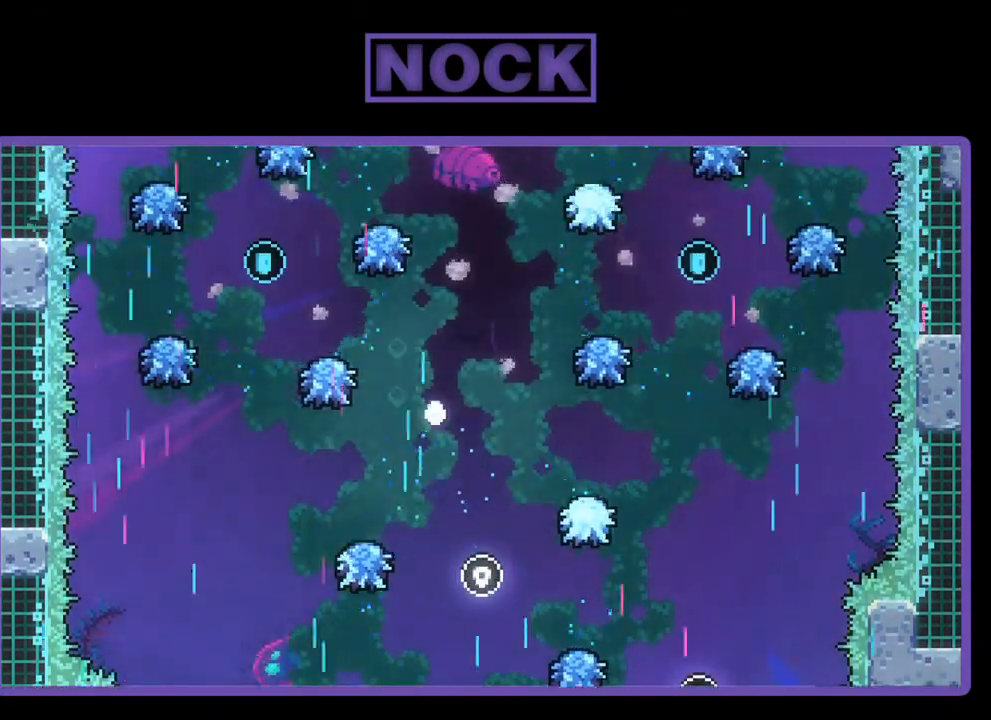
{"buttons": [], "left_stick": "center", "events": [[150, "R2", "up"]]}
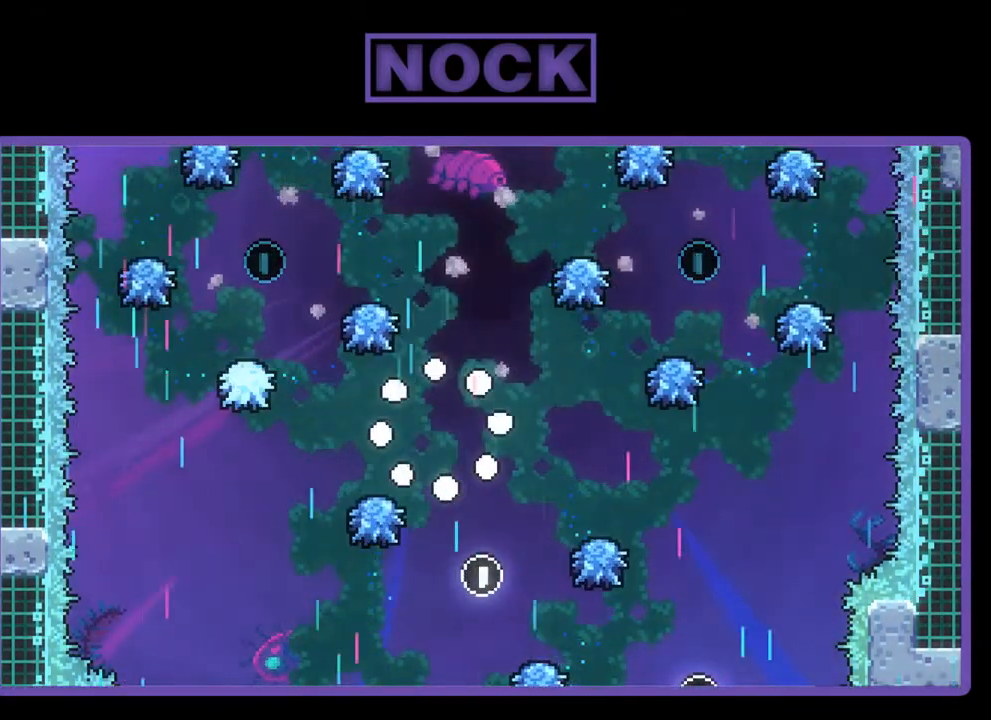
{"buttons": [], "left_stick": "center", "events": []}
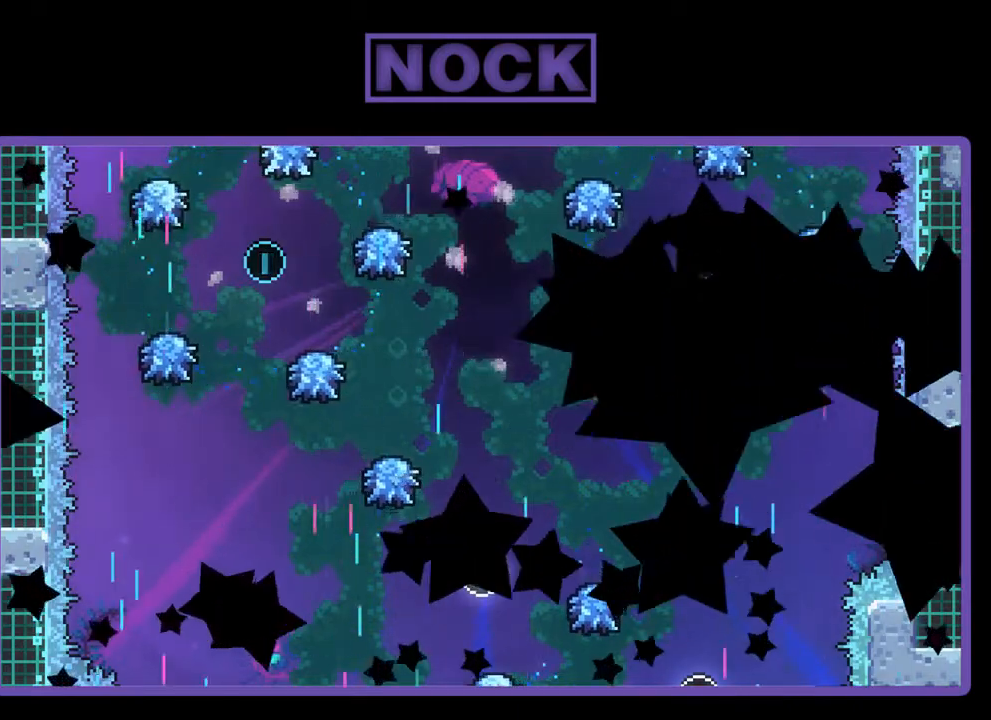
{"buttons": ["R2"], "left_stick": "center", "events": [[383, "R2", "down"]]}
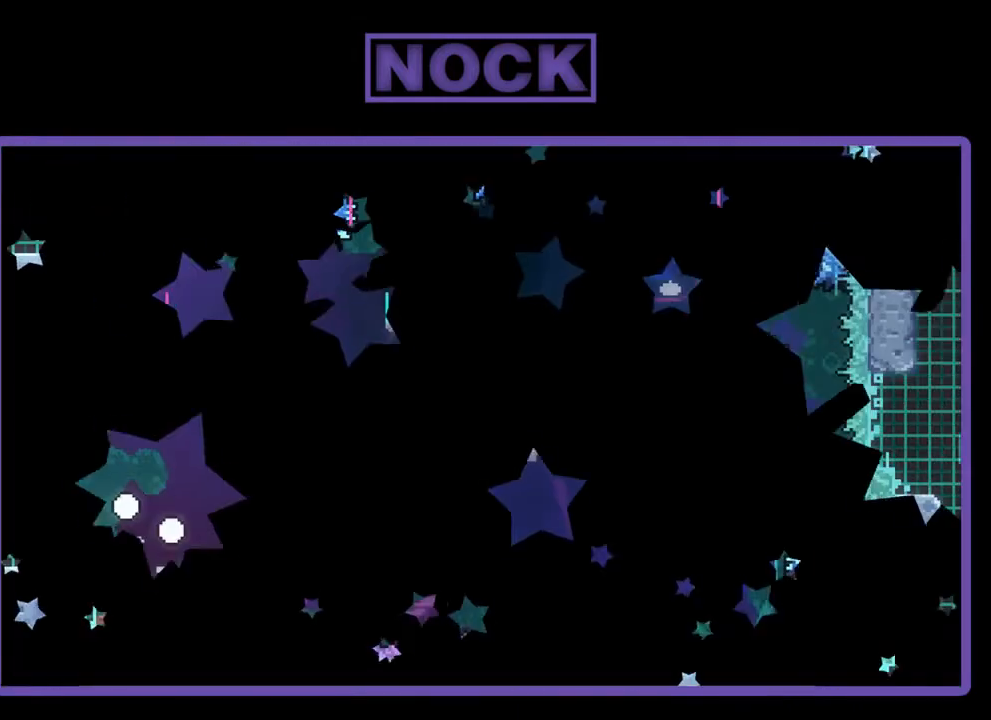
{"buttons": ["R2", "DPAD_RIGHT"], "left_stick": "center", "events": [[250, "DPAD_RIGHT", "down"]]}